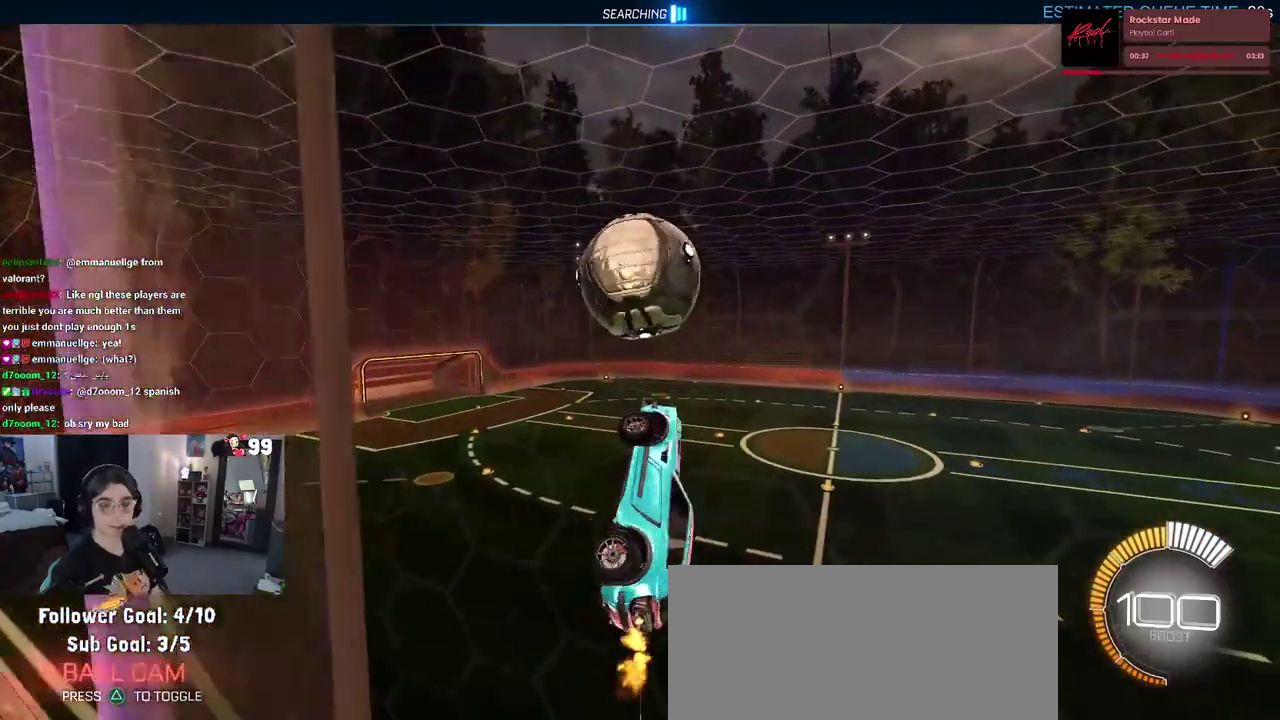
Gameplay with a controller (PlayStation layout); each line is a JSON object with the inputs held at the frame after it. "events" lists button and stick changes between this image and that frame as [ms after this image, input, new state], when the widget could be followed in between. This document gives stick clicks only as held states, not as events. Not read: L1 R1.
{"buttons": ["R2"], "left_stick": "left", "right_stick": "center", "events": [[33, "left_stick", "up-left"], [200, "left_stick", "left"], [317, "left_stick", "down"], [450, "left_stick", "left"]]}
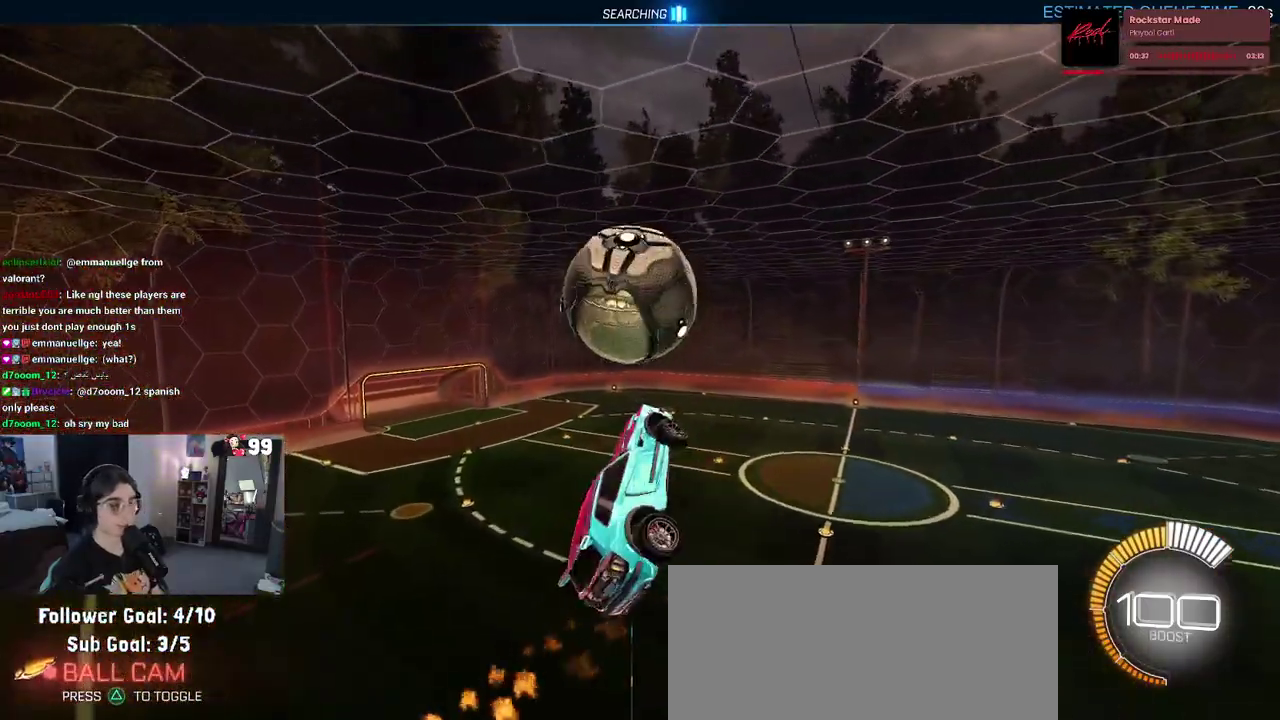
{"buttons": ["R2"], "left_stick": "center", "right_stick": "center", "events": [[100, "left_stick", "center"], [150, "left_stick", "up-left"], [233, "CROSS", "down"], [333, "left_stick", "down"], [367, "CROSS", "up"], [450, "left_stick", "center"]]}
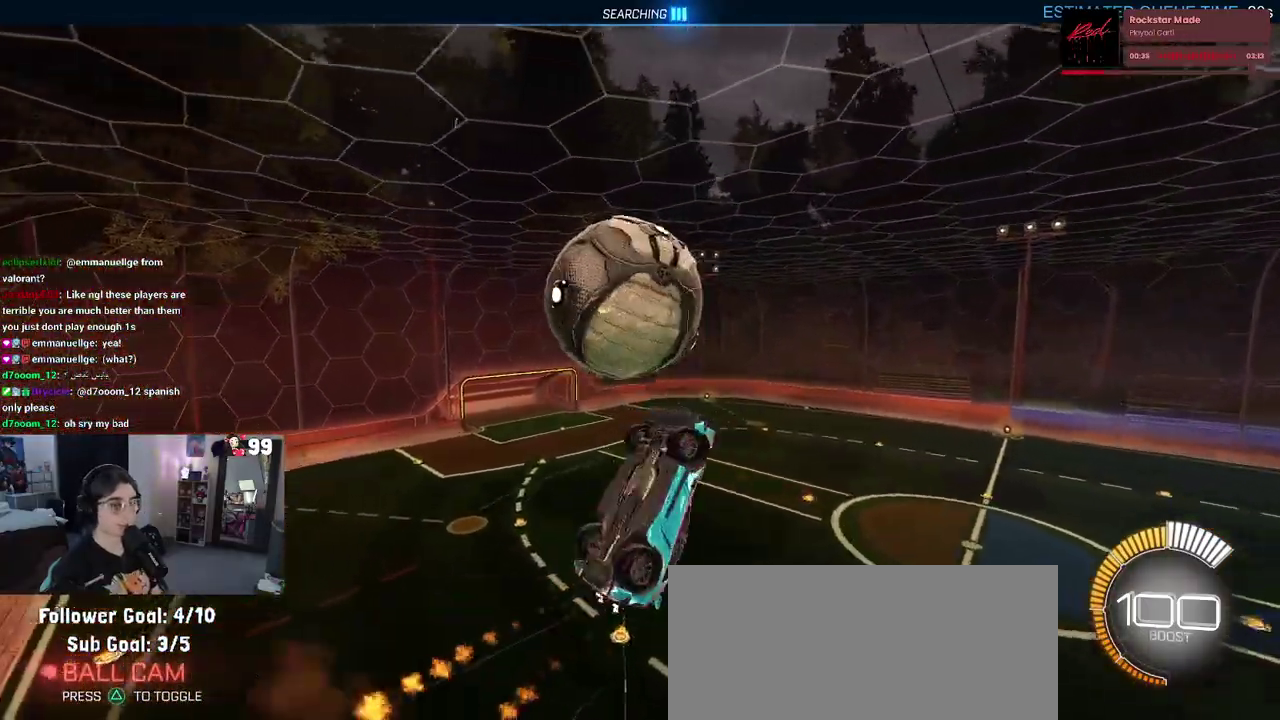
{"buttons": ["R2"], "left_stick": "center", "right_stick": "center", "events": [[117, "left_stick", "down-right"], [333, "left_stick", "right"], [417, "left_stick", "up-right"], [483, "left_stick", "center"]]}
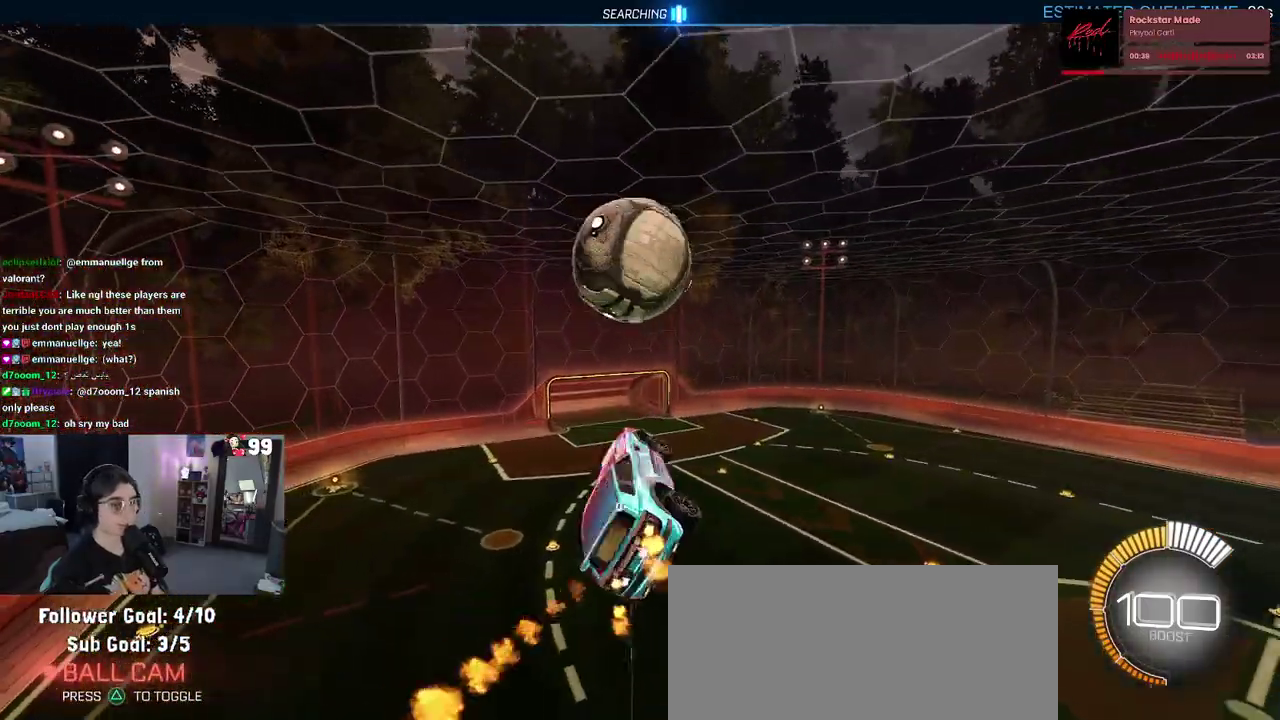
{"buttons": ["R2"], "left_stick": "right", "right_stick": "center", "events": [[150, "left_stick", "right"], [267, "left_stick", "up-right"], [483, "left_stick", "right"]]}
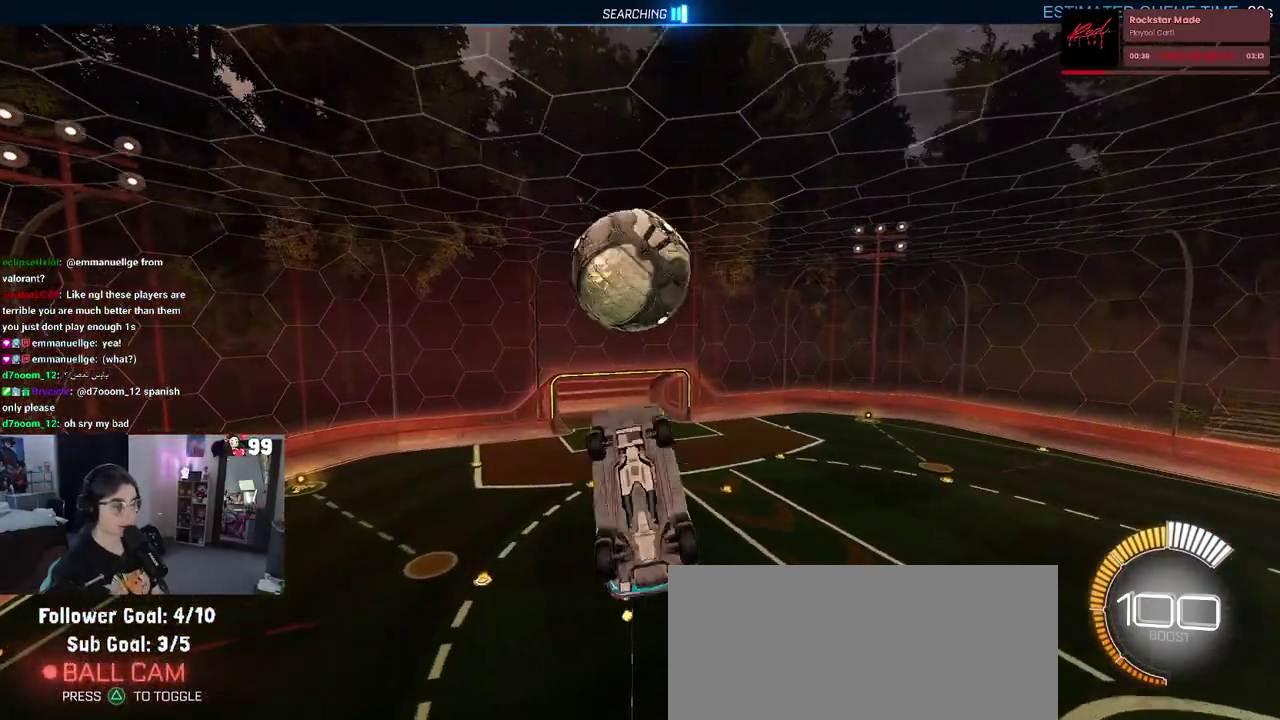
{"buttons": ["TRIANGLE", "R2"], "left_stick": "right", "right_stick": "center", "events": [[383, "TRIANGLE", "down"]]}
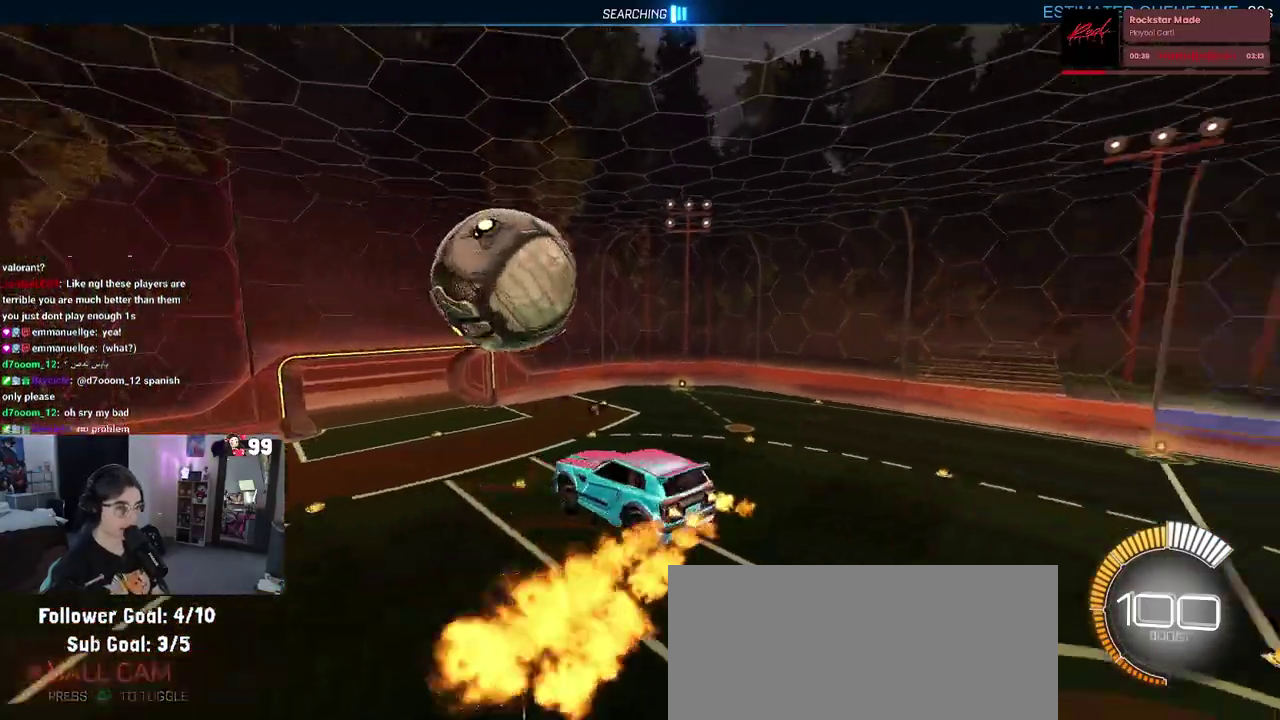
{"buttons": ["R2"], "left_stick": "right", "right_stick": "center", "events": [[17, "TRIANGLE", "up"]]}
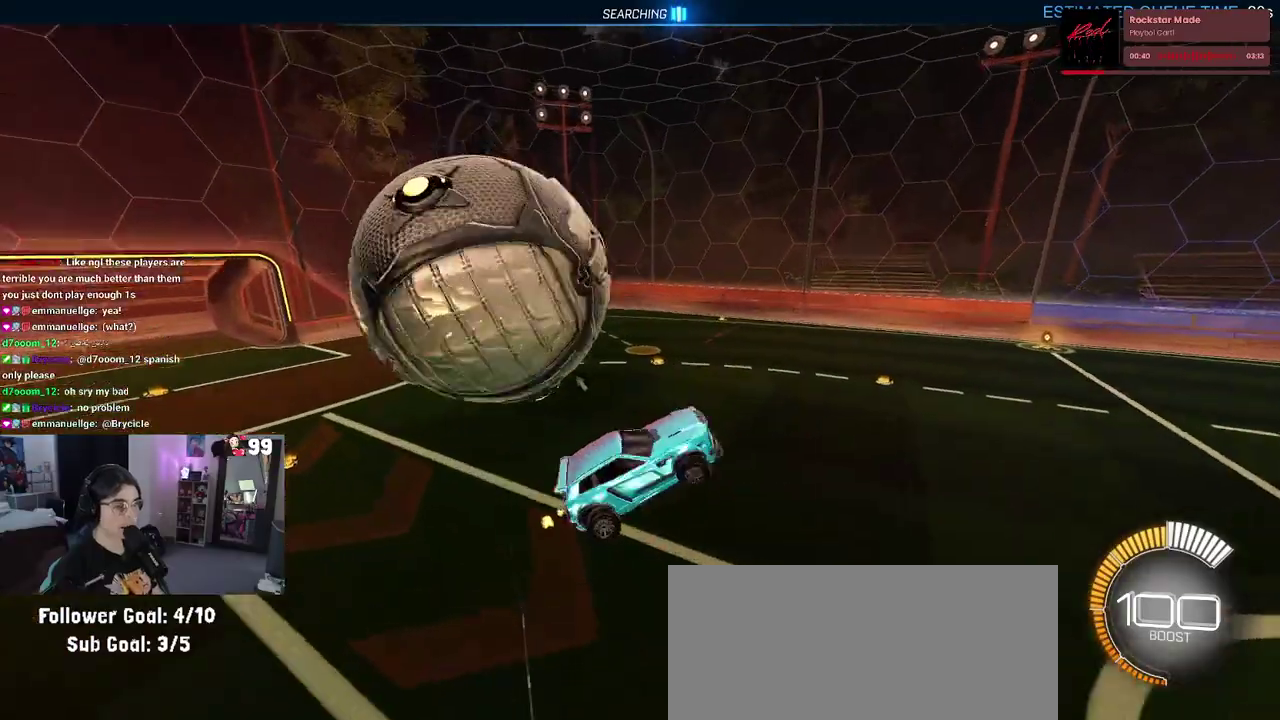
{"buttons": ["SQUARE", "R2"], "left_stick": "down", "right_stick": "center", "events": [[183, "left_stick", "center"], [217, "SQUARE", "down"], [450, "left_stick", "down"]]}
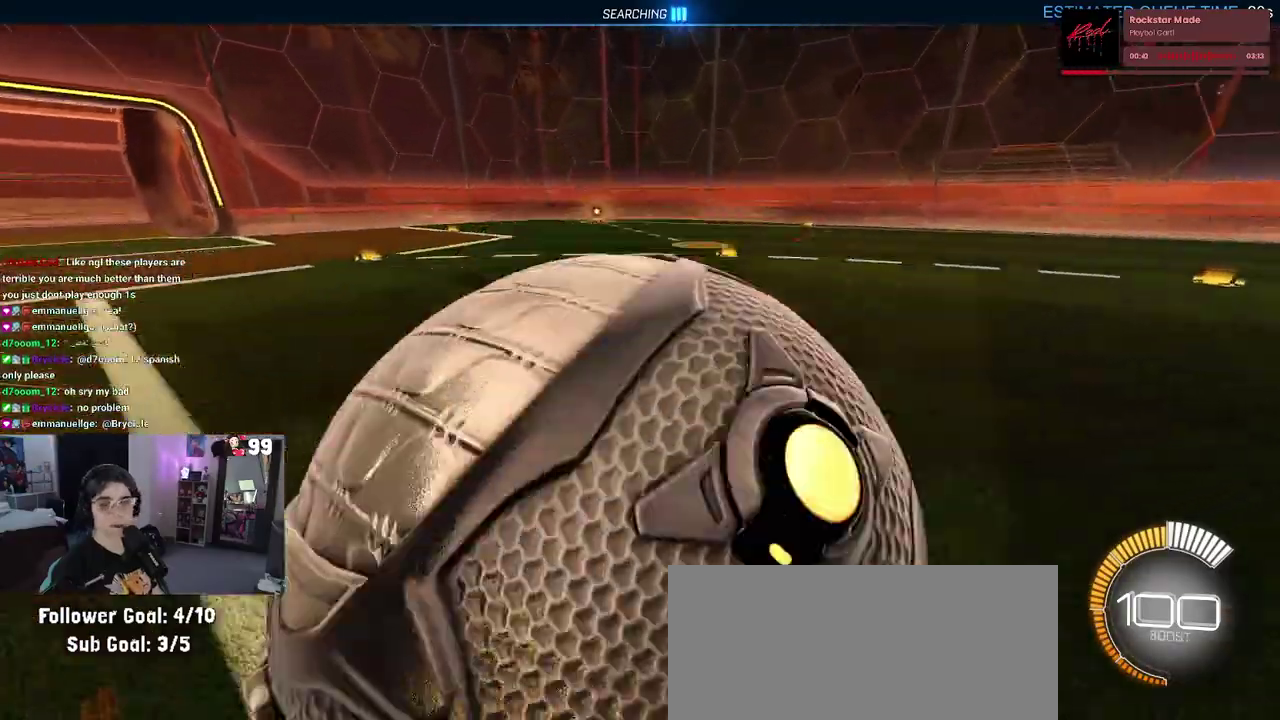
{"buttons": ["SQUARE", "R2"], "left_stick": "down", "right_stick": "center", "events": [[33, "CROSS", "down"], [200, "CROSS", "up"]]}
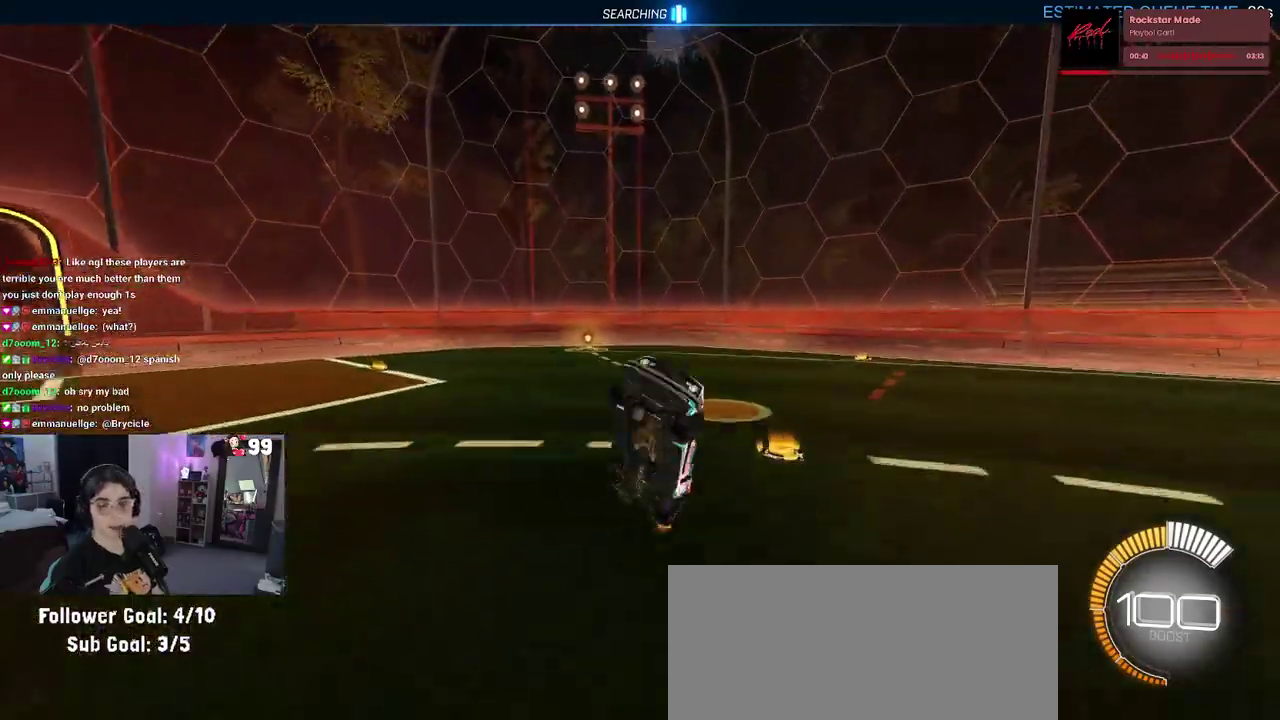
{"buttons": ["SQUARE", "R2"], "left_stick": "up-left", "right_stick": "center", "events": [[150, "left_stick", "down-left"], [217, "left_stick", "left"], [333, "left_stick", "up-left"]]}
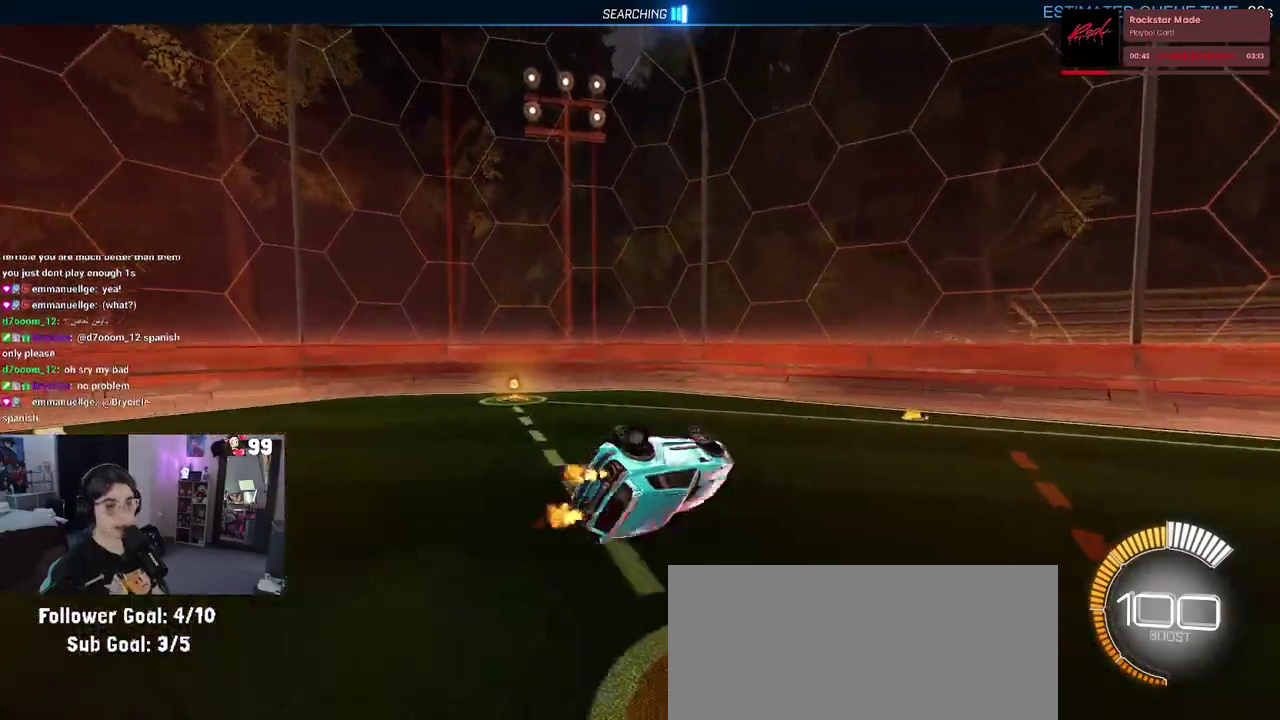
{"buttons": ["SQUARE", "R2"], "left_stick": "up-left", "right_stick": "center", "events": [[133, "left_stick", "center"], [250, "left_stick", "up-left"], [317, "CROSS", "down"], [433, "CROSS", "up"]]}
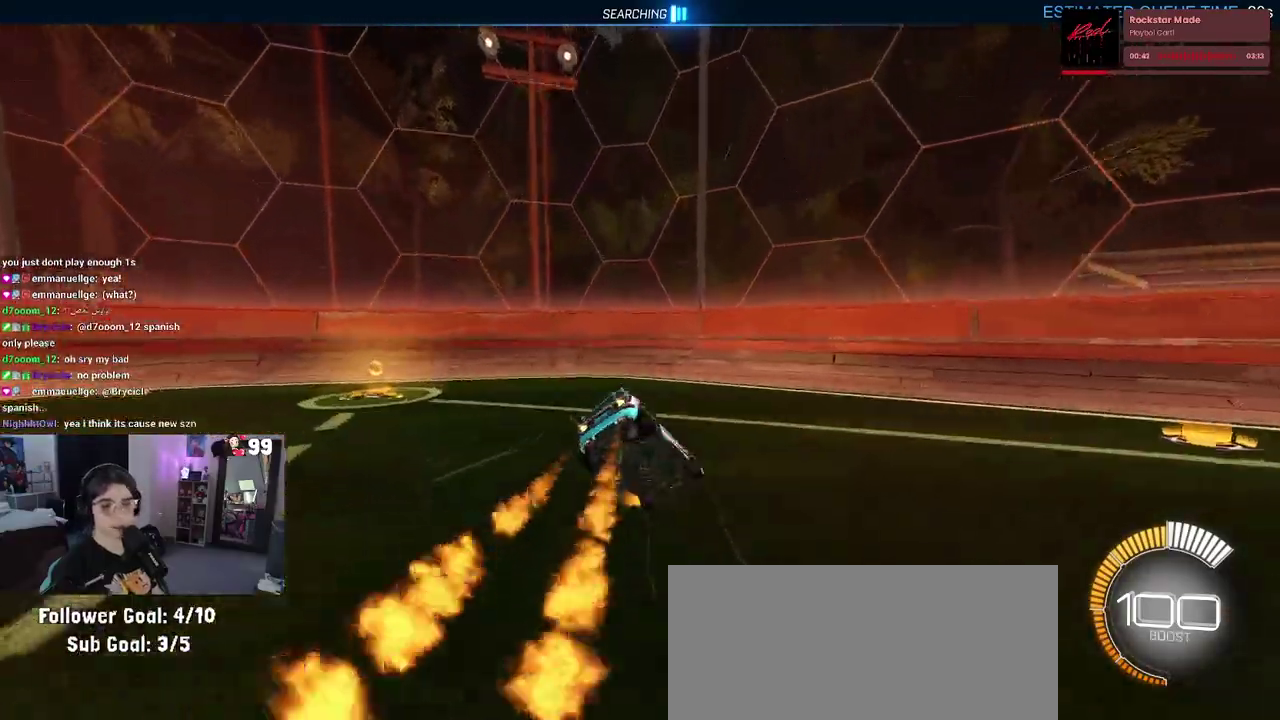
{"buttons": ["R2"], "left_stick": "up-left", "right_stick": "center", "events": [[33, "SQUARE", "up"], [200, "TRIANGLE", "down"], [317, "TRIANGLE", "up"]]}
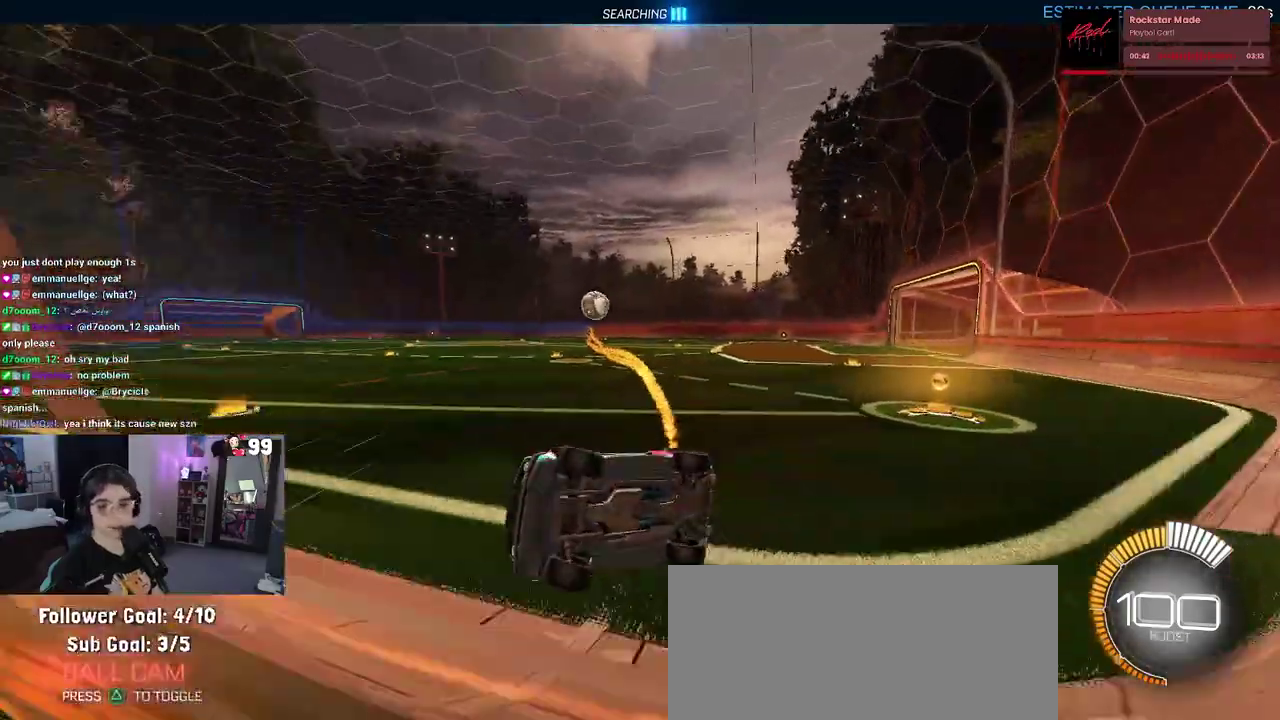
{"buttons": ["CROSS", "L2", "R2"], "left_stick": "down-right", "right_stick": "center", "events": [[67, "left_stick", "left"], [133, "left_stick", "center"], [167, "L2", "down"], [183, "R2", "up"], [233, "left_stick", "down-right"], [300, "left_stick", "center"], [450, "left_stick", "down-right"], [467, "R2", "down"], [483, "CROSS", "down"]]}
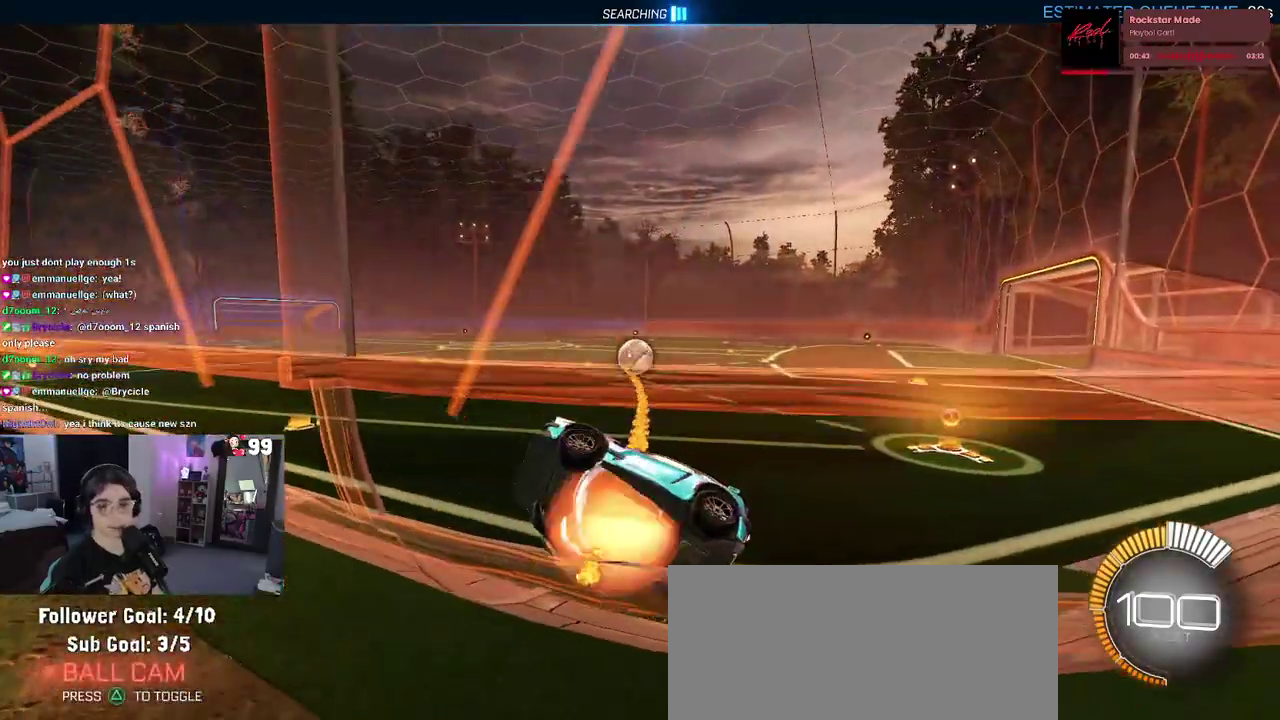
{"buttons": ["SQUARE", "L2", "R2"], "left_stick": "up-left", "right_stick": "center", "events": [[117, "left_stick", "down"], [183, "CROSS", "up"], [317, "SQUARE", "down"], [350, "left_stick", "left"], [417, "left_stick", "up-left"]]}
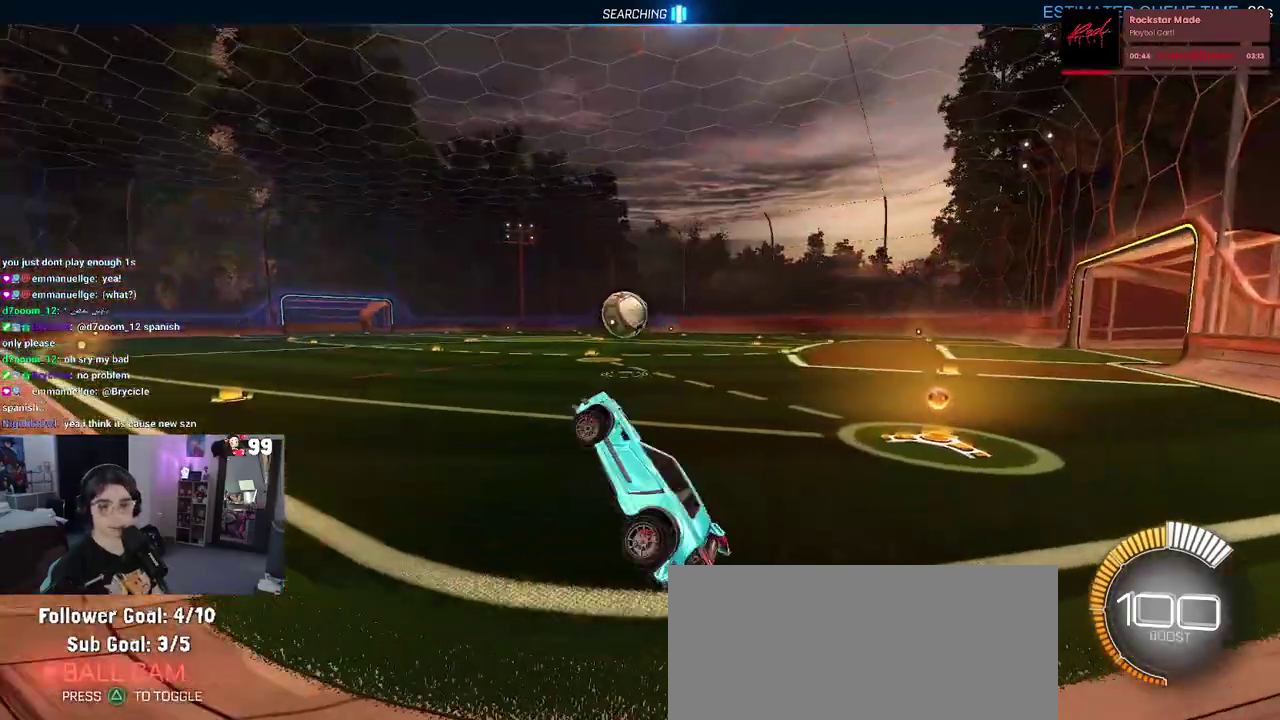
{"buttons": ["R2"], "left_stick": "center", "right_stick": "center", "events": [[67, "SQUARE", "up"], [83, "left_stick", "up"], [150, "L2", "up"], [283, "left_stick", "center"]]}
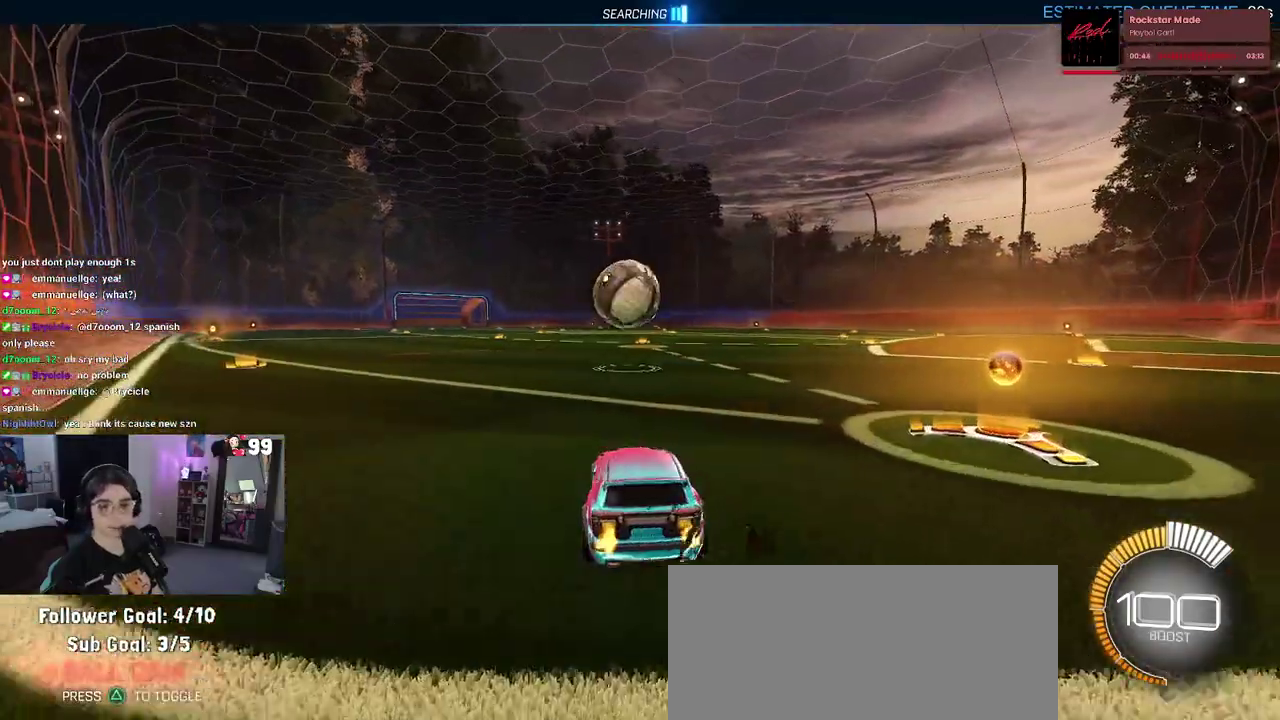
{"buttons": ["R2"], "left_stick": "left", "right_stick": "center", "events": [[17, "left_stick", "left"], [150, "left_stick", "center"], [233, "left_stick", "right"], [367, "left_stick", "center"], [467, "left_stick", "left"]]}
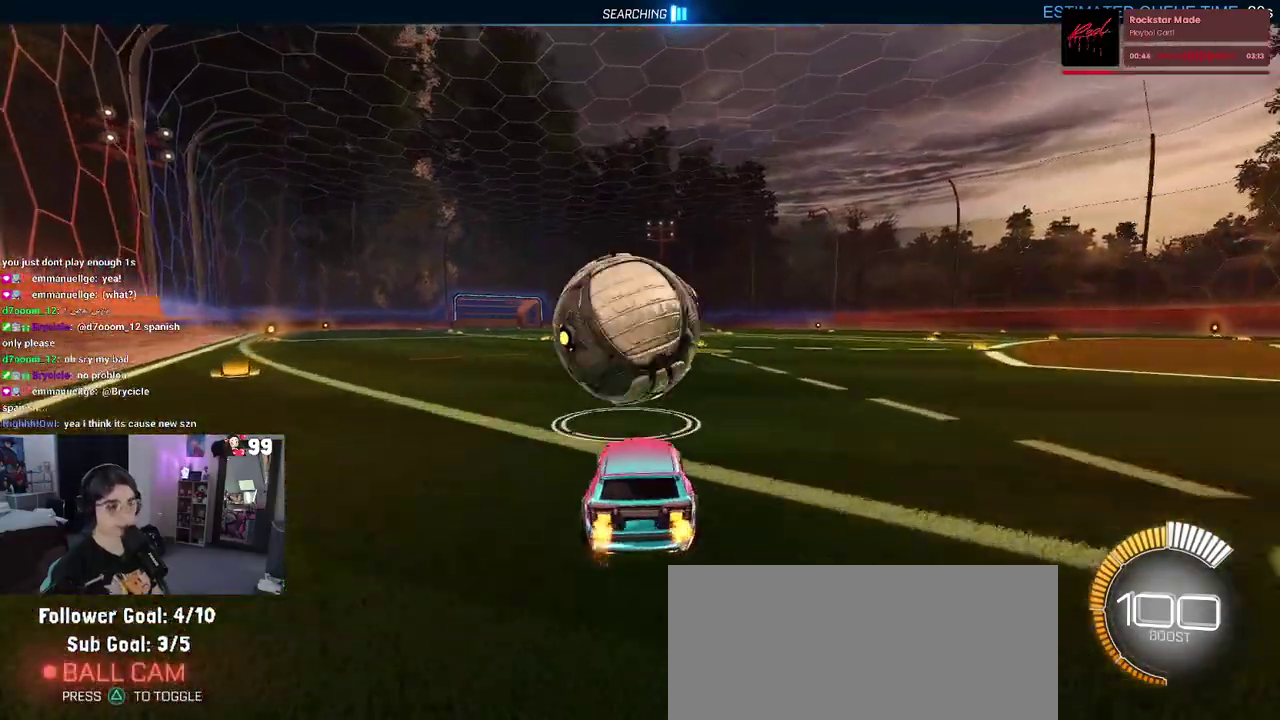
{"buttons": ["L2"], "left_stick": "left", "right_stick": "center", "events": [[217, "left_stick", "center"], [417, "R2", "up"], [417, "left_stick", "left"], [467, "L2", "down"]]}
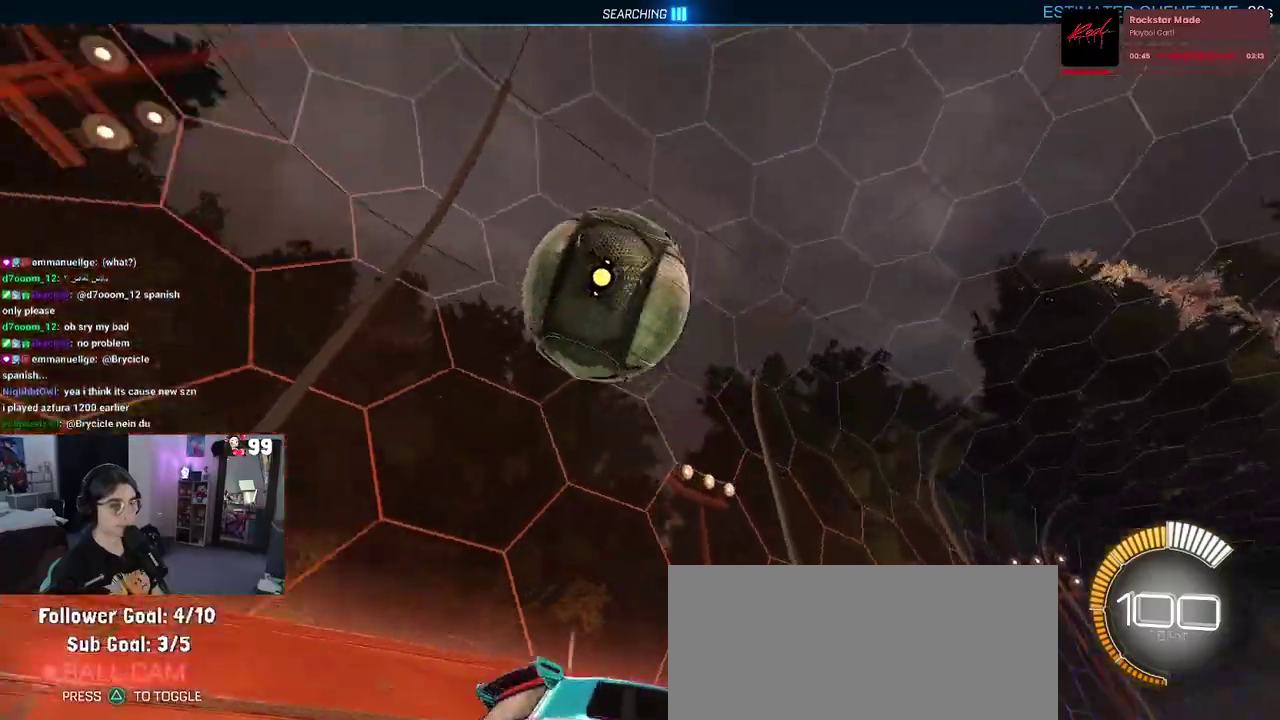
{"buttons": ["CROSS", "R2"], "left_stick": "center", "right_stick": "center", "events": [[33, "left_stick", "center"], [117, "R2", "down"], [233, "L2", "up"], [250, "CROSS", "down"], [300, "left_stick", "down"], [417, "CROSS", "up"], [417, "left_stick", "center"], [483, "CROSS", "down"]]}
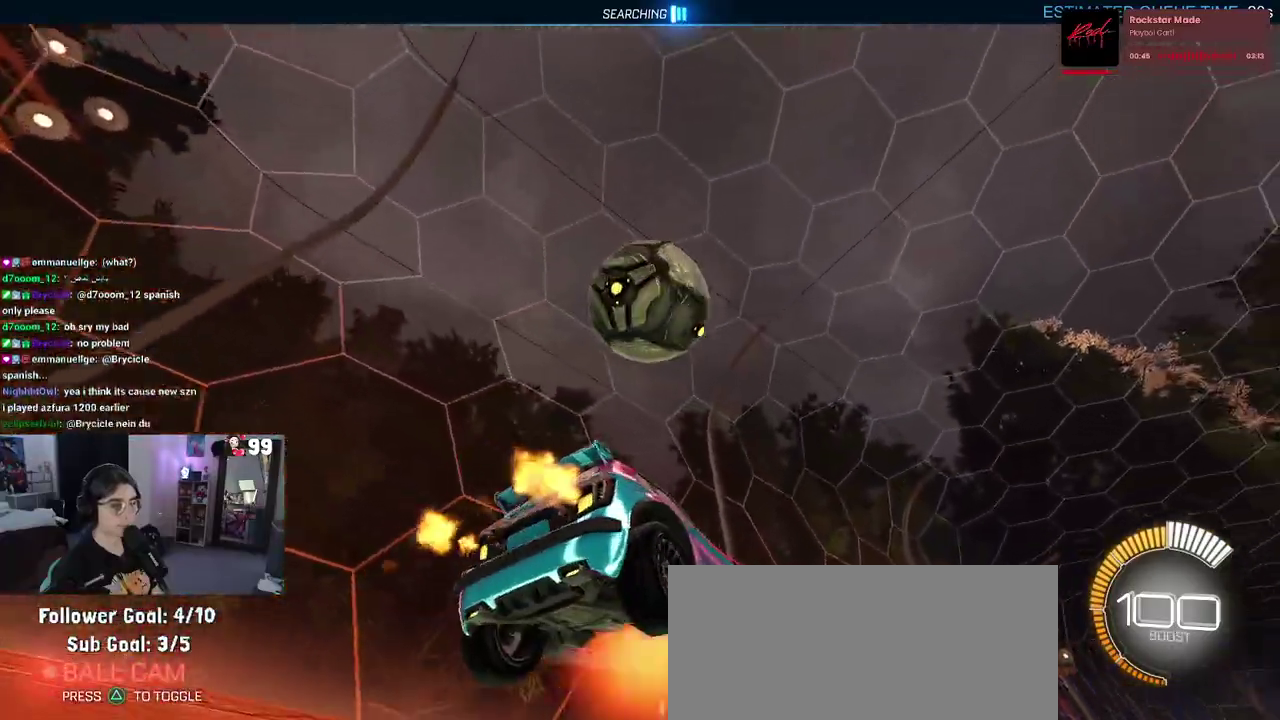
{"buttons": ["R2"], "left_stick": "up-left", "right_stick": "center", "events": [[50, "left_stick", "down"], [133, "CROSS", "up"], [200, "left_stick", "down-right"], [333, "left_stick", "up"], [500, "left_stick", "up-left"]]}
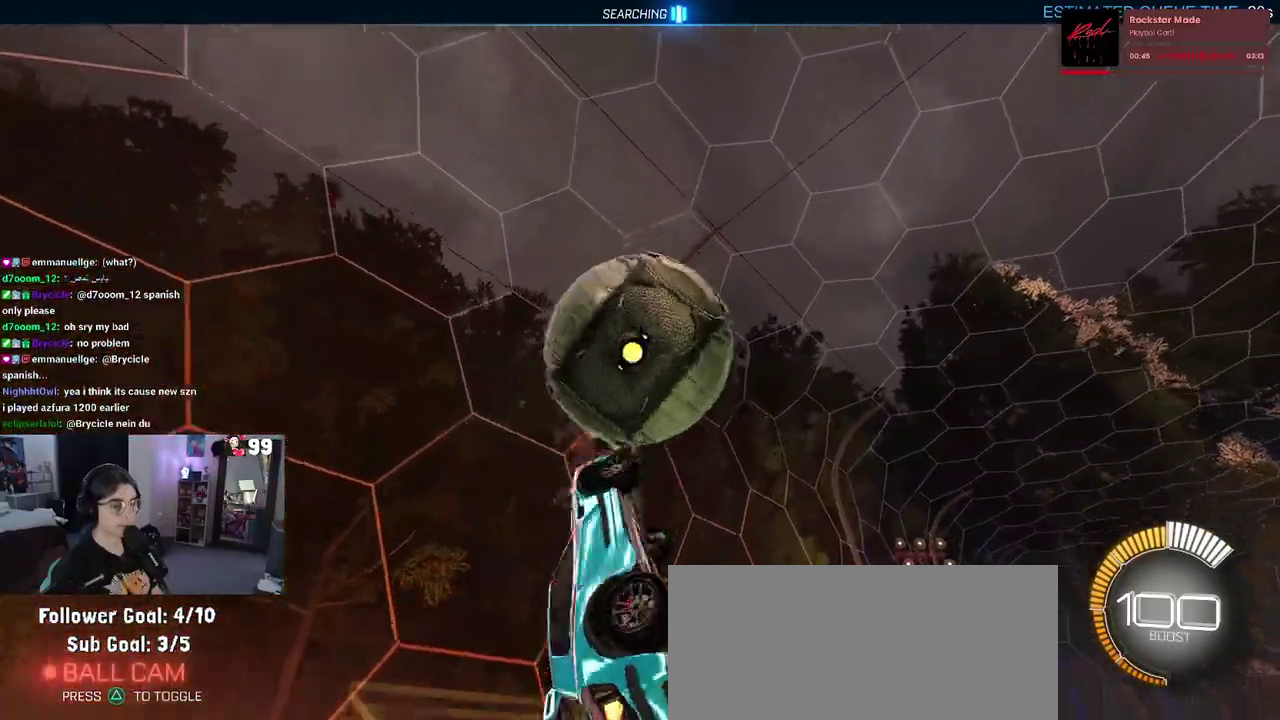
{"buttons": ["R2"], "left_stick": "up-left", "right_stick": "center", "events": [[50, "left_stick", "center"], [150, "left_stick", "right"], [267, "left_stick", "up-right"], [333, "left_stick", "up"], [417, "left_stick", "up-left"]]}
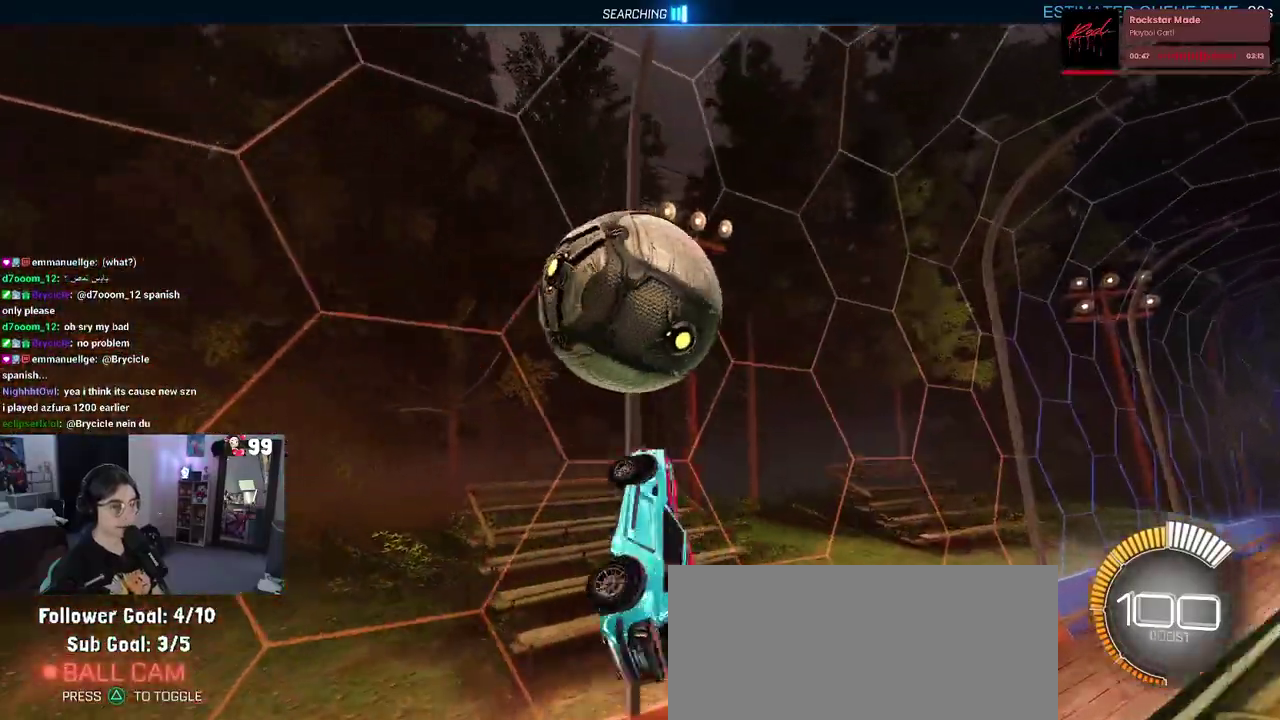
{"buttons": ["SQUARE", "R2"], "left_stick": "up-right", "right_stick": "center", "events": [[33, "left_stick", "left"], [100, "left_stick", "down-left"], [250, "left_stick", "down"], [333, "SQUARE", "down"], [367, "left_stick", "up-right"]]}
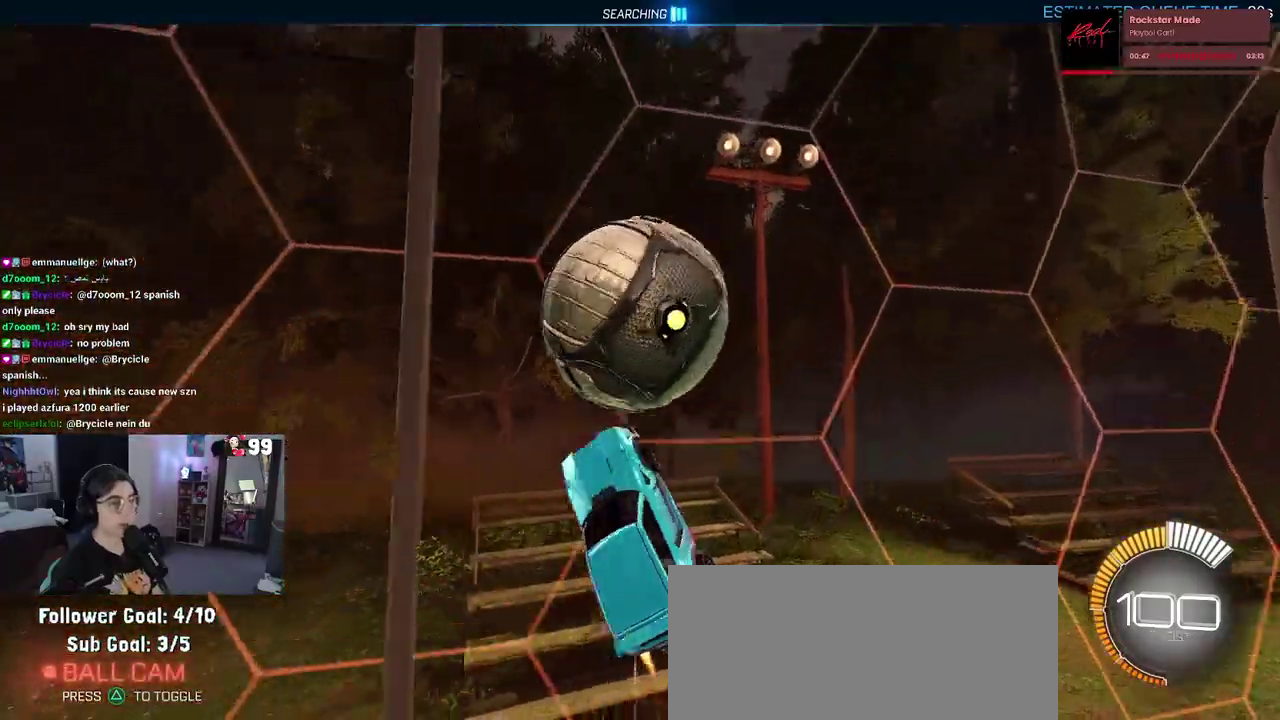
{"buttons": ["SQUARE", "R2"], "left_stick": "down-right", "right_stick": "center", "events": [[150, "left_stick", "center"], [433, "left_stick", "down-right"]]}
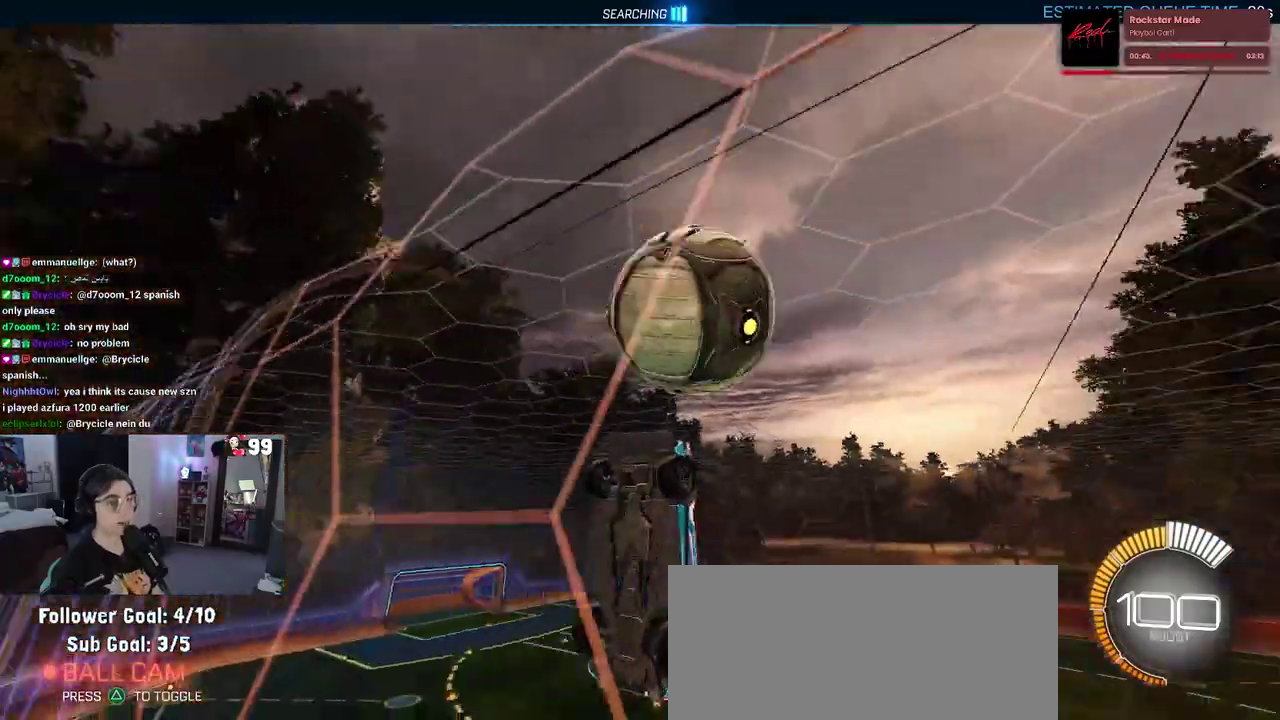
{"buttons": [], "left_stick": "up-right", "right_stick": "center", "events": [[67, "CROSS", "down"], [217, "SQUARE", "up"], [233, "CROSS", "up"], [400, "R2", "up"], [417, "left_stick", "right"], [467, "left_stick", "up-right"]]}
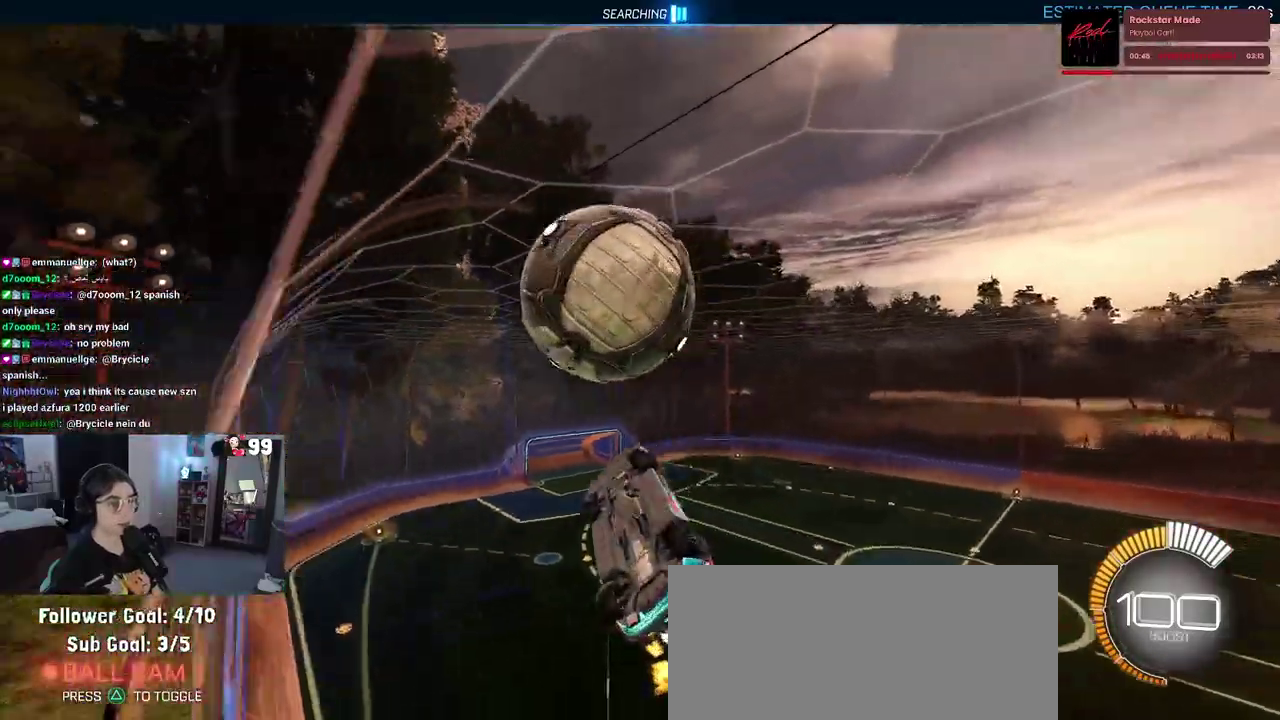
{"buttons": ["CROSS"], "left_stick": "up-left", "right_stick": "center", "events": [[33, "left_stick", "up"], [100, "left_stick", "up-left"], [150, "left_stick", "center"], [250, "left_stick", "up-left"], [483, "CROSS", "down"]]}
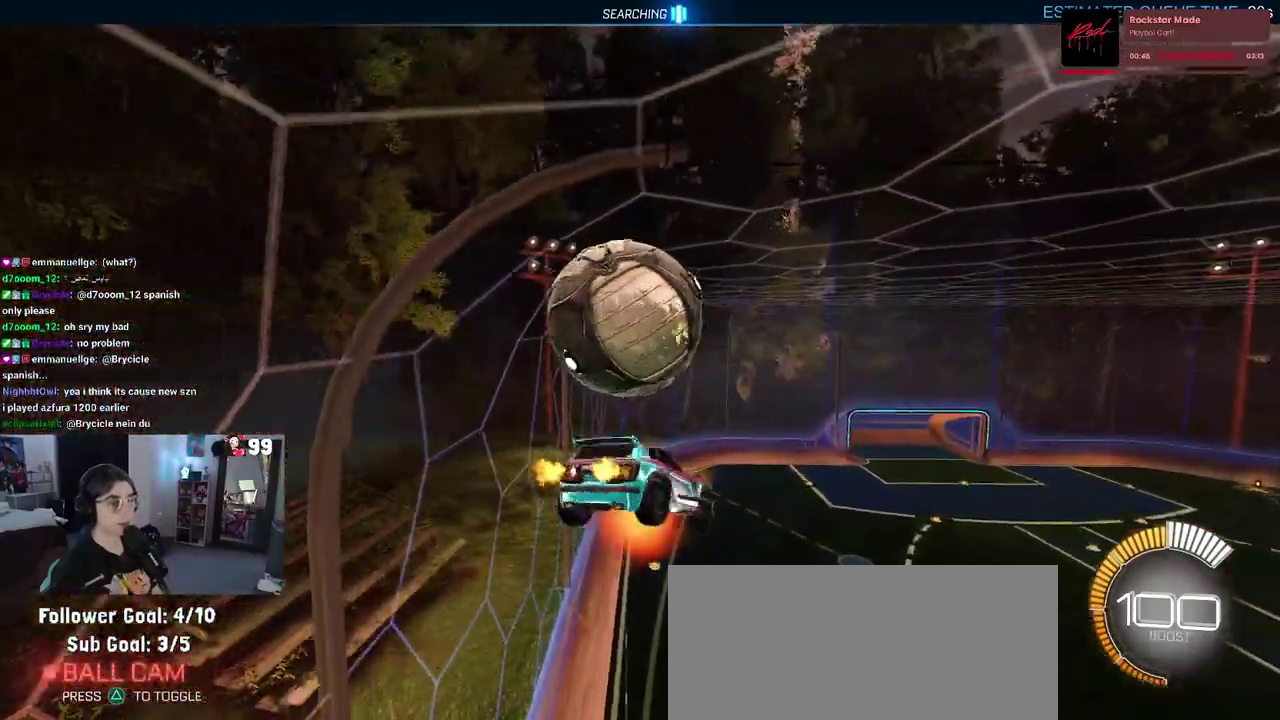
{"buttons": [], "left_stick": "center", "right_stick": "center", "events": [[33, "left_stick", "down-left"], [100, "CROSS", "up"], [117, "left_stick", "down"], [350, "left_stick", "down-right"], [500, "left_stick", "center"]]}
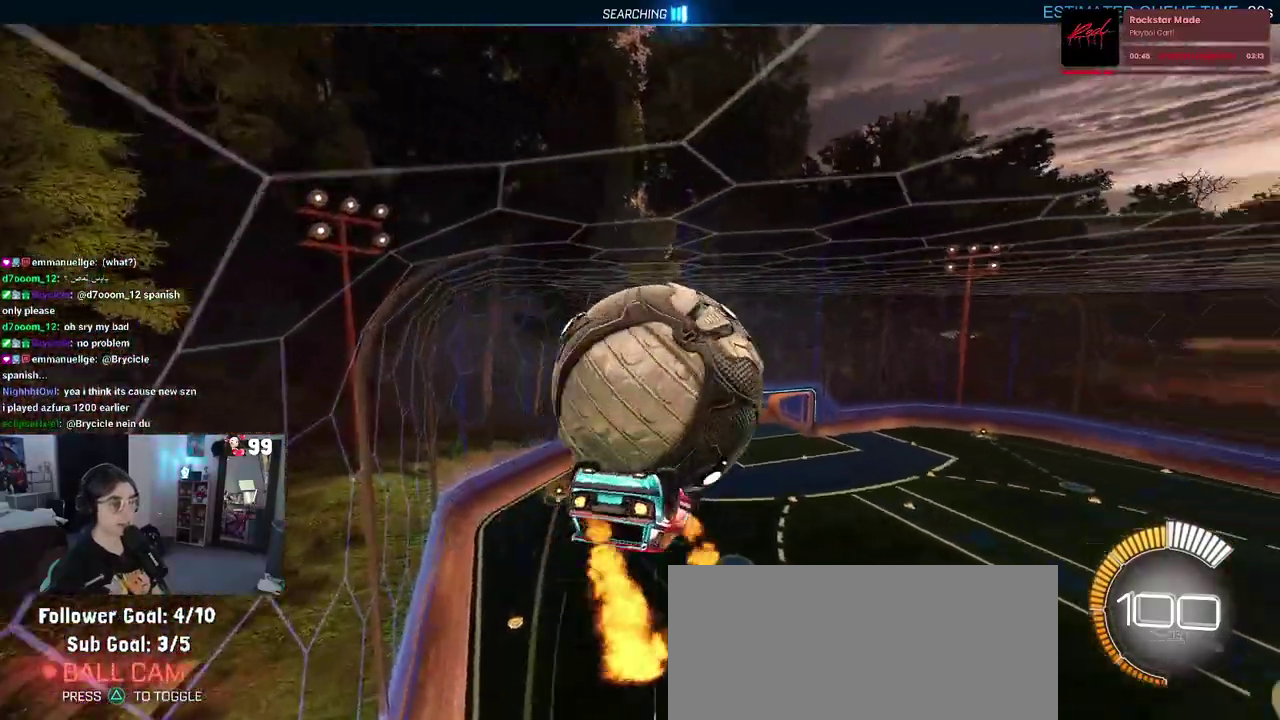
{"buttons": [], "left_stick": "up-left", "right_stick": "center", "events": [[117, "left_stick", "left"], [350, "left_stick", "up-left"]]}
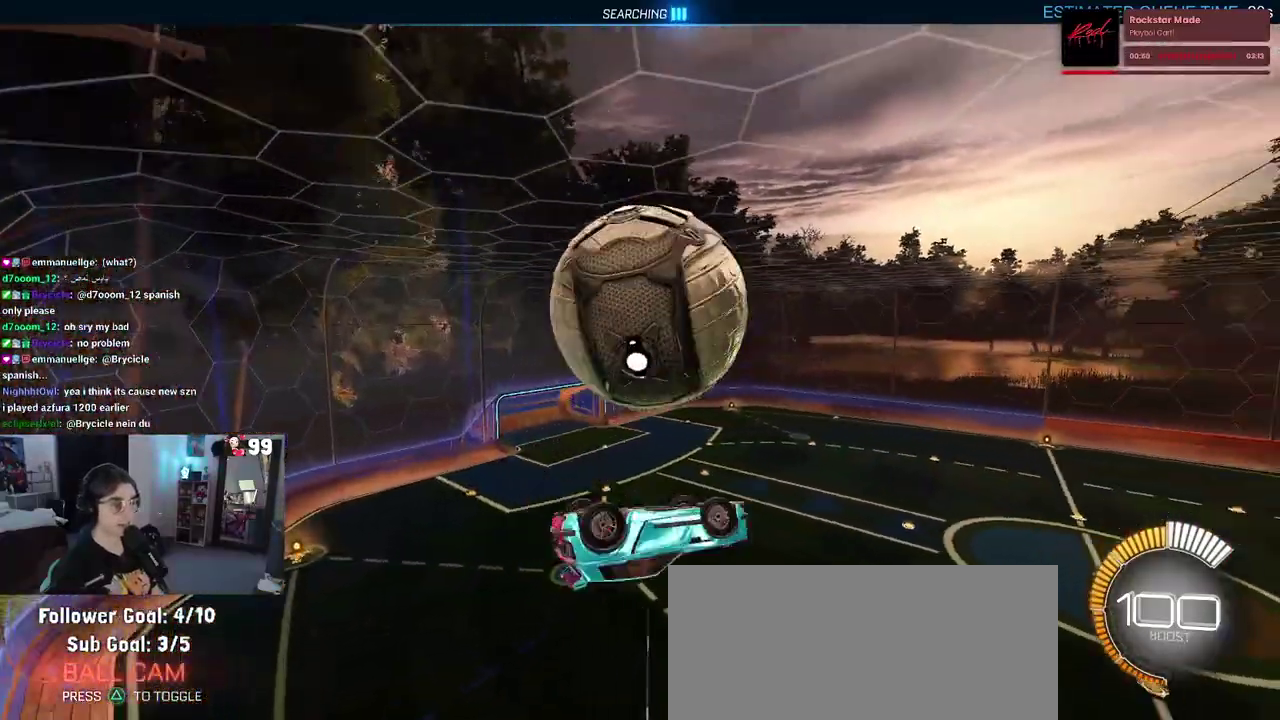
{"buttons": [], "left_stick": "down-right", "right_stick": "center", "events": [[117, "left_stick", "left"], [250, "left_stick", "down"], [467, "left_stick", "down-right"]]}
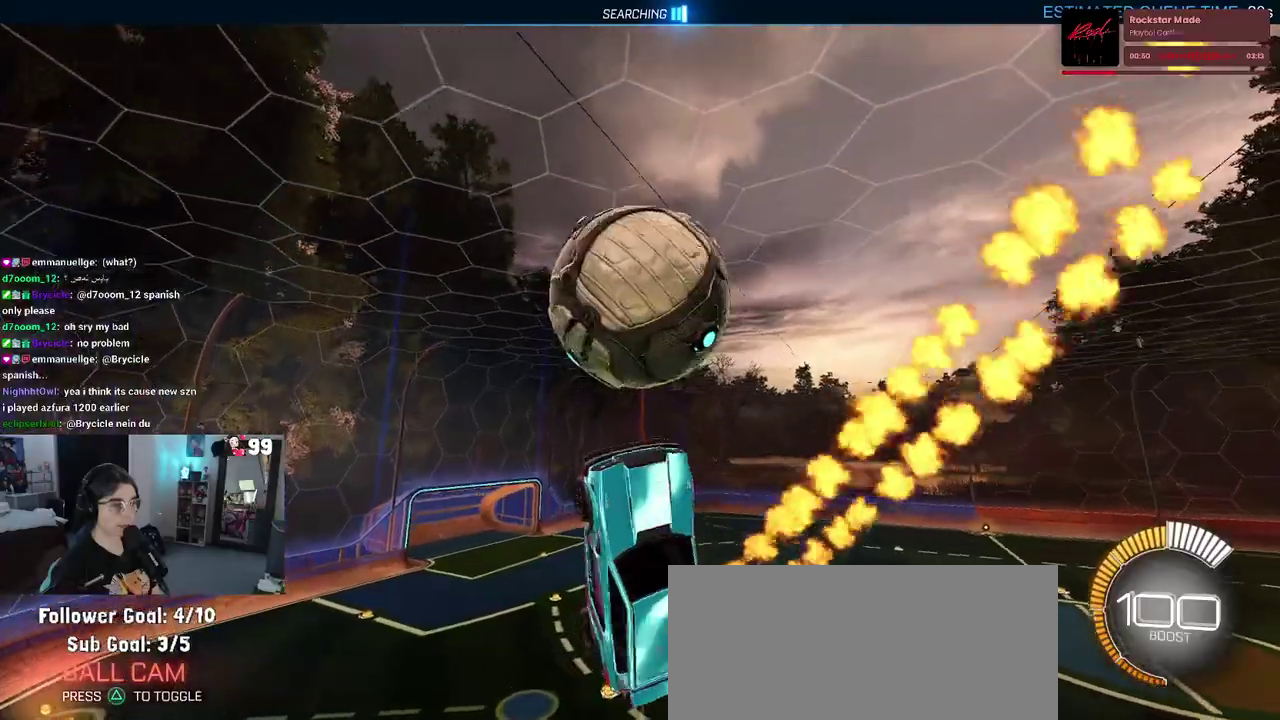
{"buttons": ["CROSS"], "left_stick": "down", "right_stick": "center"}
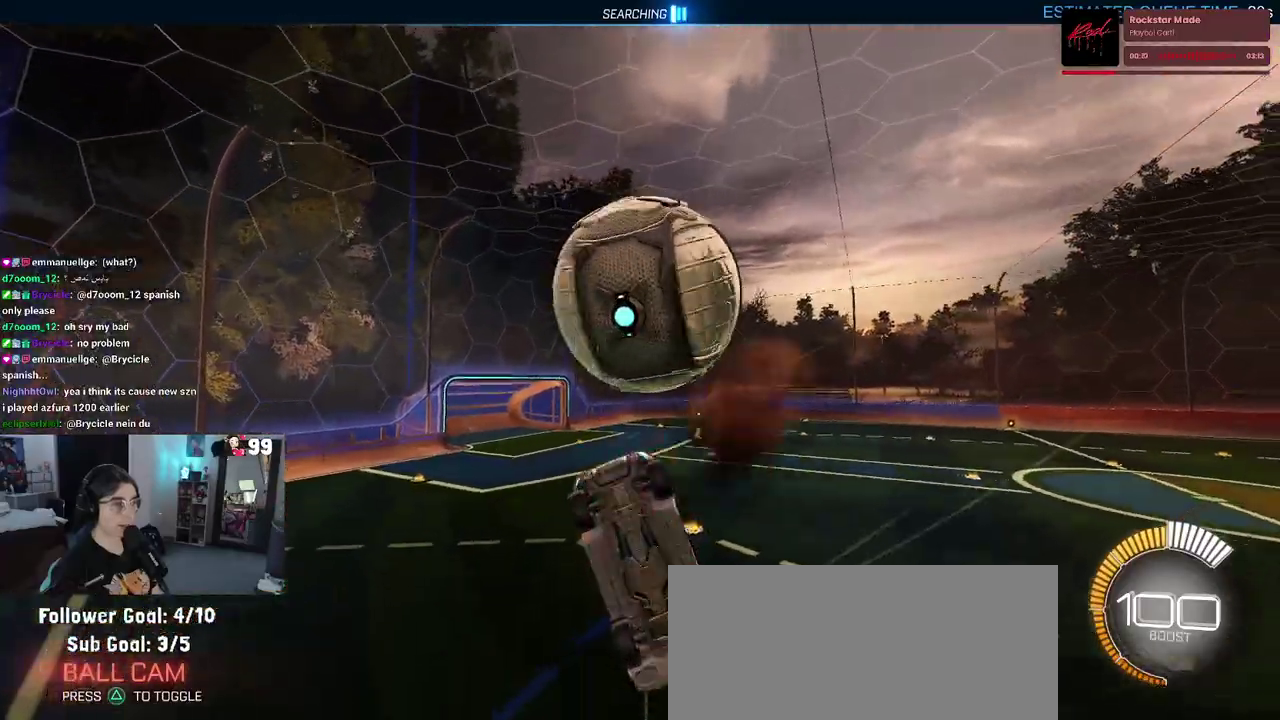
{"buttons": [], "left_stick": "up-left", "right_stick": "center"}